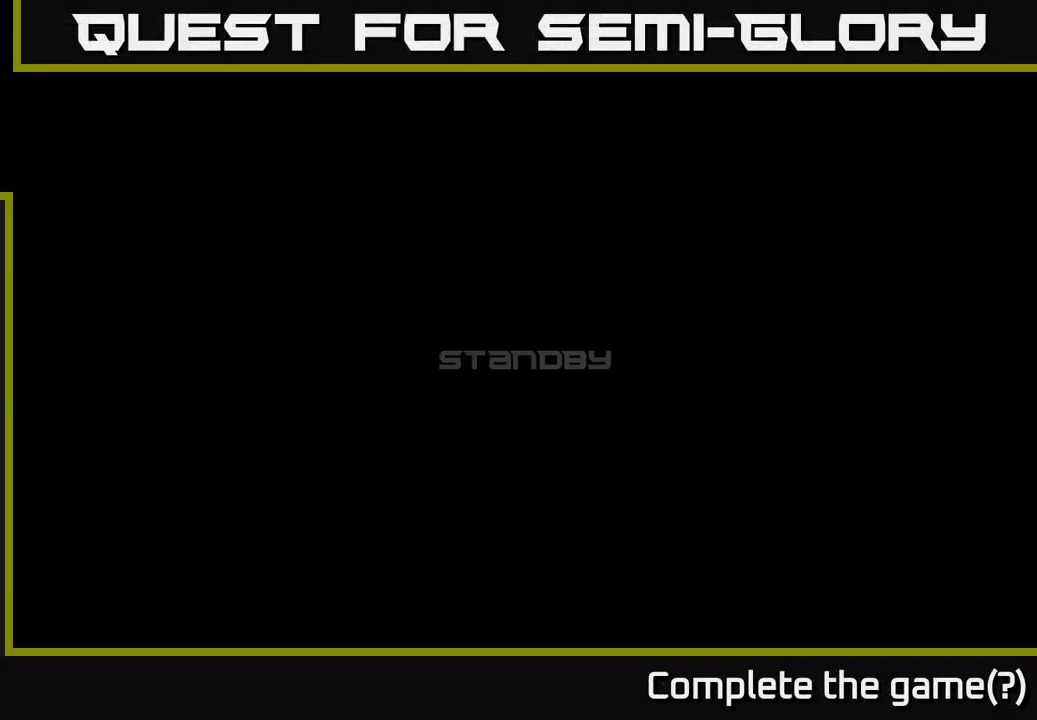
Gameplay with a controller (Xbox layout); each line is a JSON object with the inputs held at the frame after it. "events" lists button and stick changes between this image and that frame as [ms after this image, input, new state], when the widget could be followed in between.
{"buttons": [], "left_stick": "center", "right_stick": "center", "events": []}
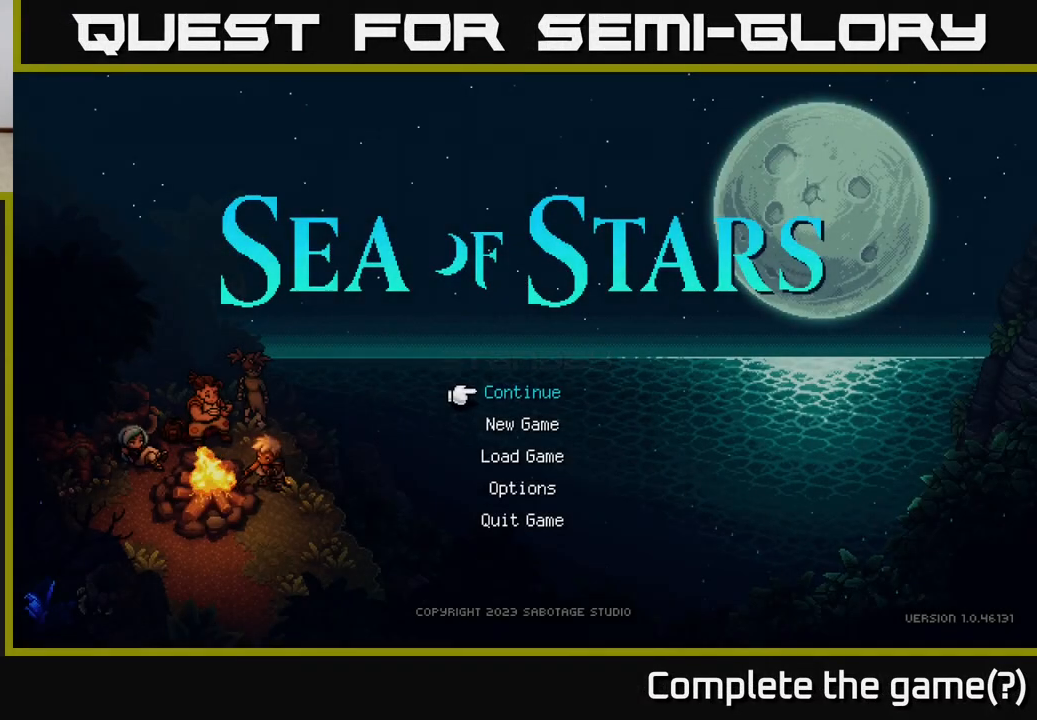
{"buttons": [], "left_stick": "center", "right_stick": "center", "events": []}
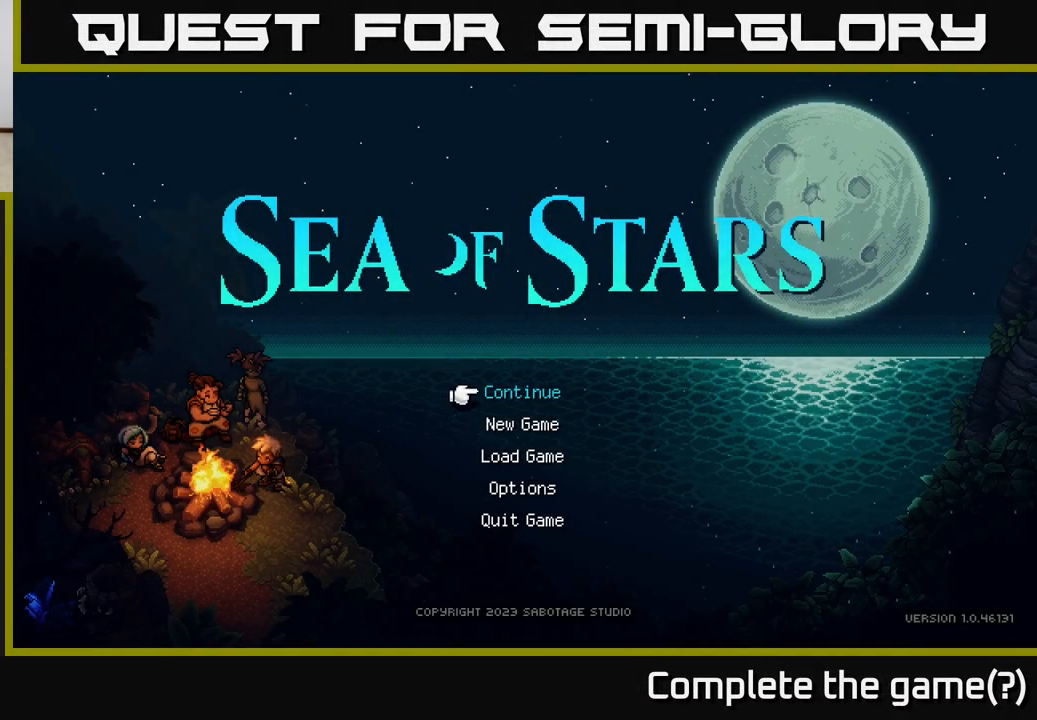
{"buttons": [], "left_stick": "center", "right_stick": "center", "events": []}
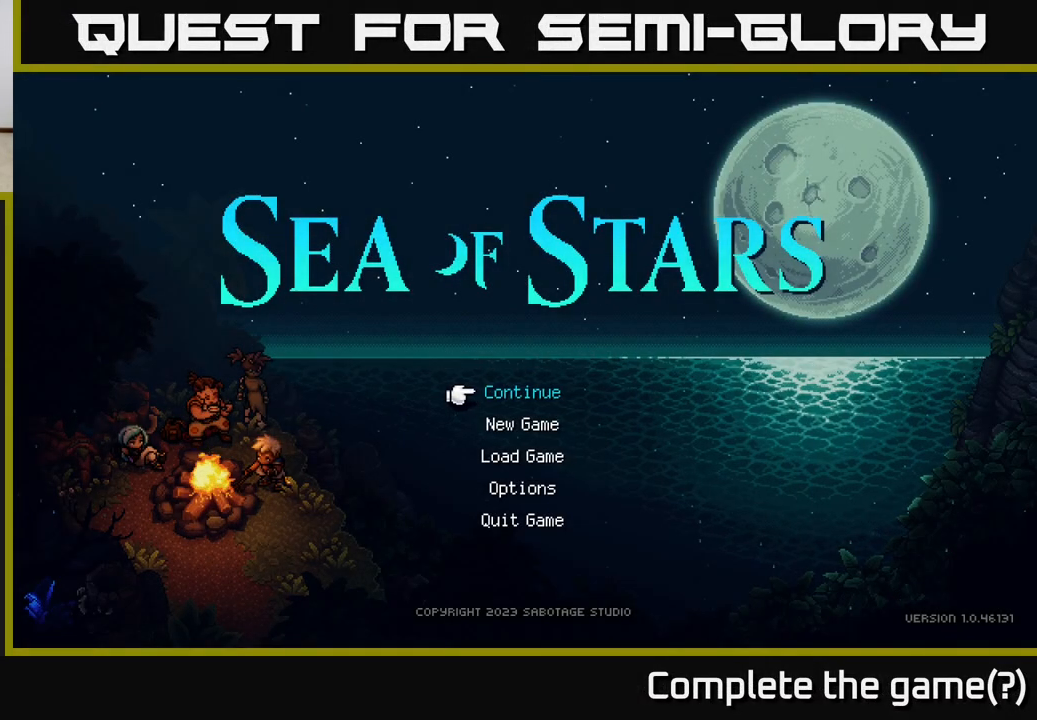
{"buttons": [], "left_stick": "center", "right_stick": "center", "events": []}
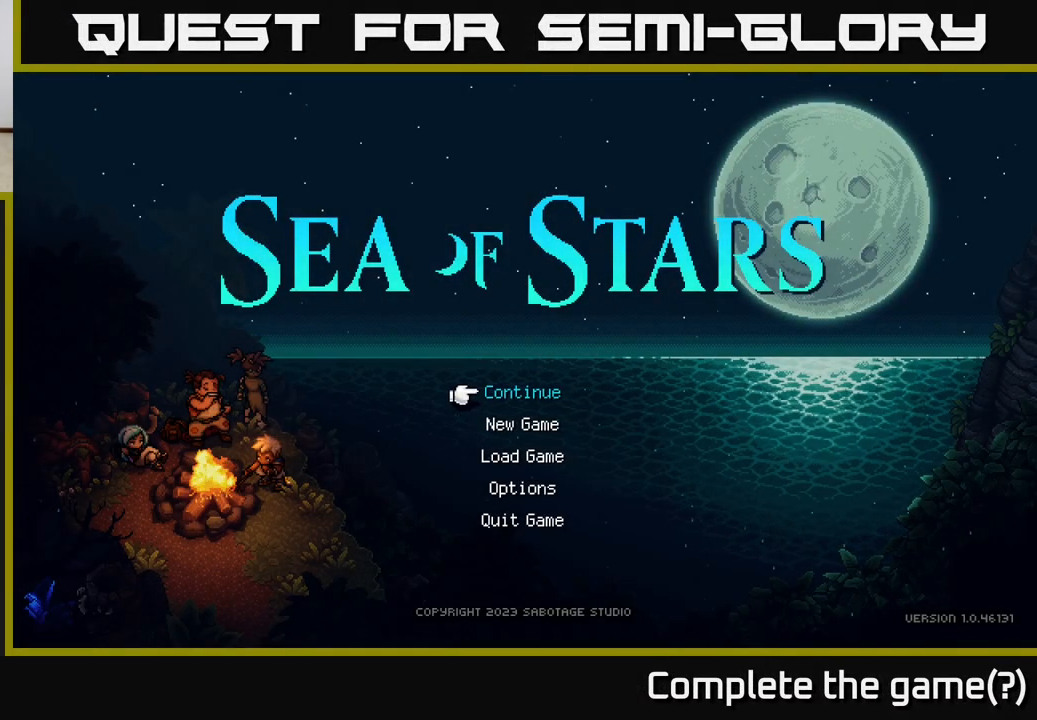
{"buttons": [], "left_stick": "center", "right_stick": "center", "events": []}
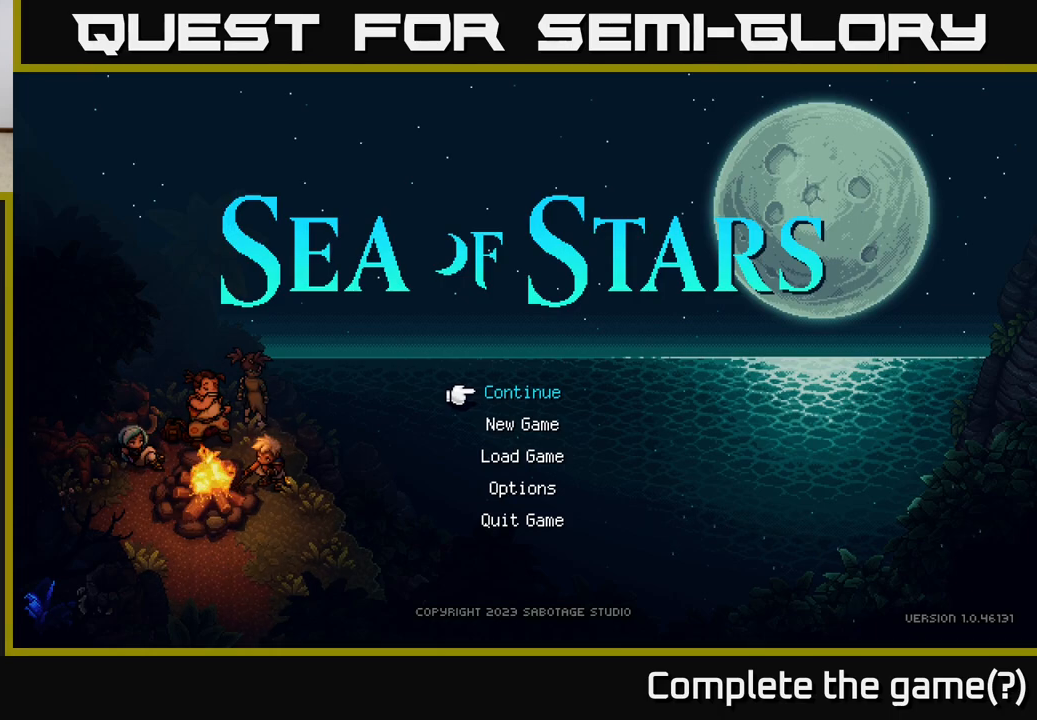
{"buttons": [], "left_stick": "center", "right_stick": "center", "events": []}
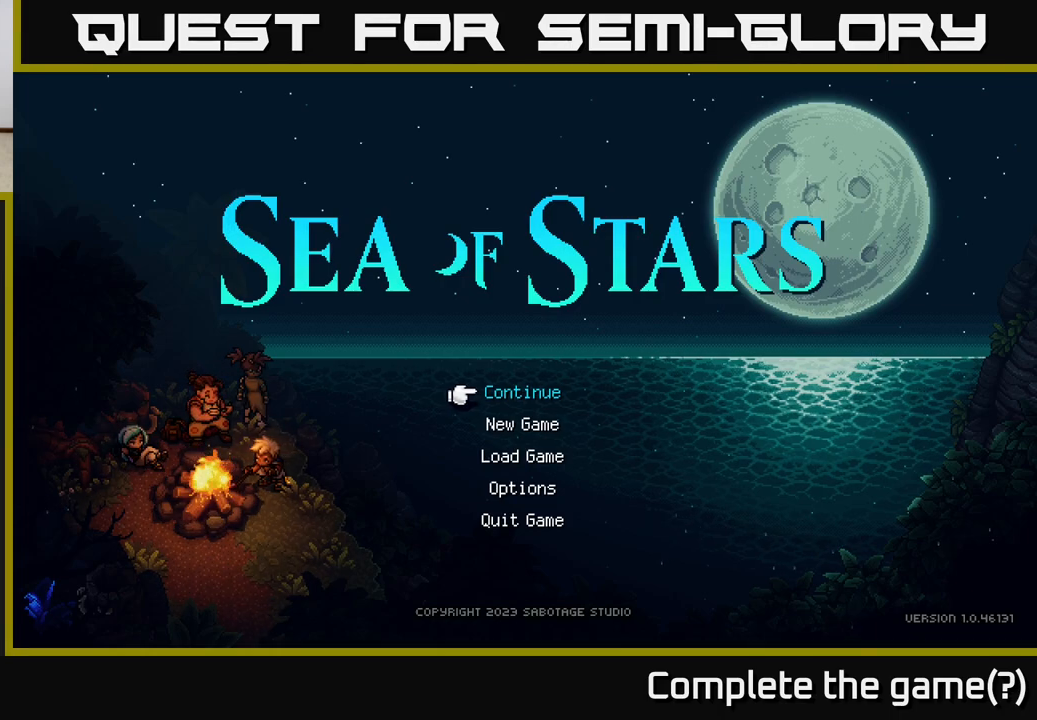
{"buttons": [], "left_stick": "center", "right_stick": "center", "events": []}
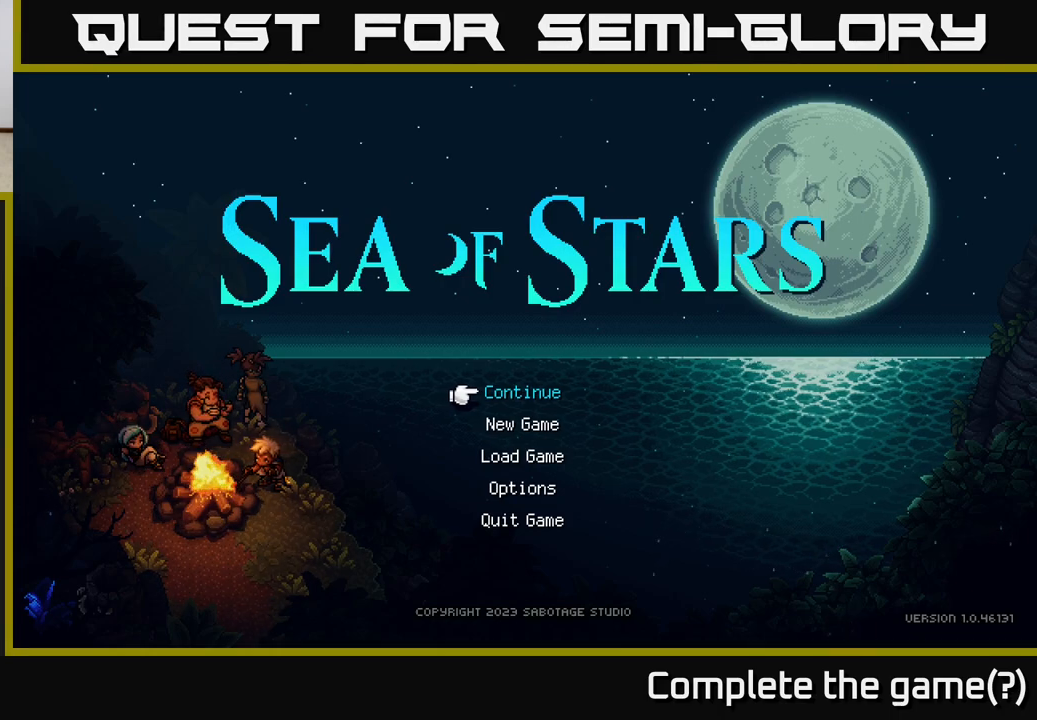
{"buttons": [], "left_stick": "center", "right_stick": "center", "events": [[167, "DPAD_DOWN", "down"], [267, "DPAD_DOWN", "up"]]}
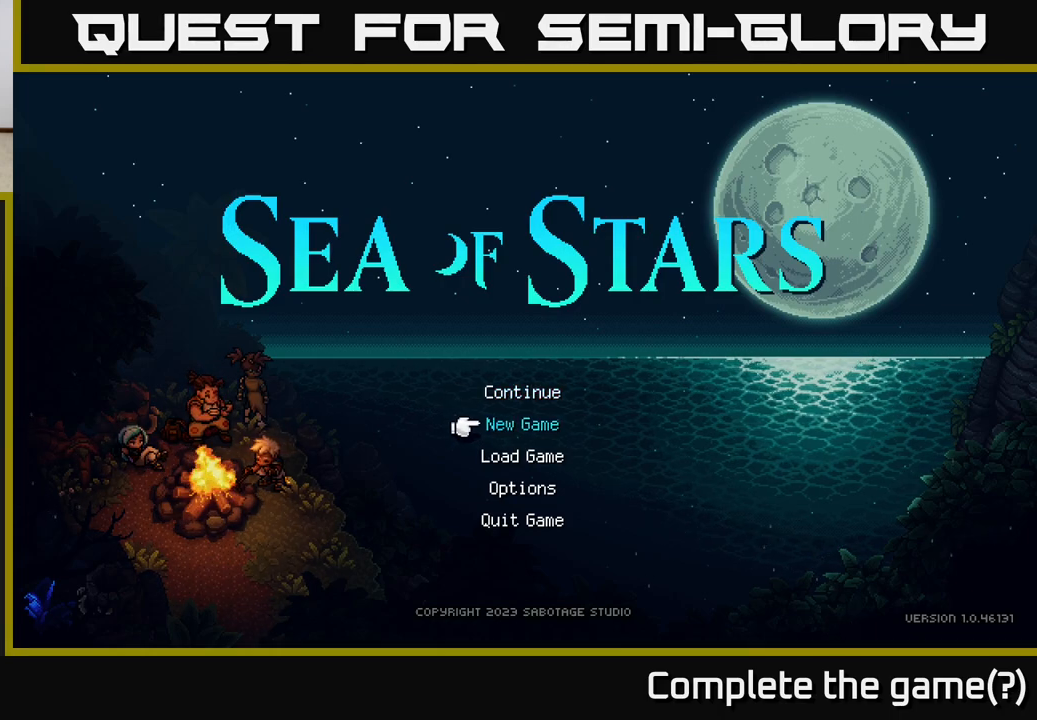
{"buttons": [], "left_stick": "center", "right_stick": "center", "events": [[17, "DPAD_UP", "down"], [117, "DPAD_UP", "up"]]}
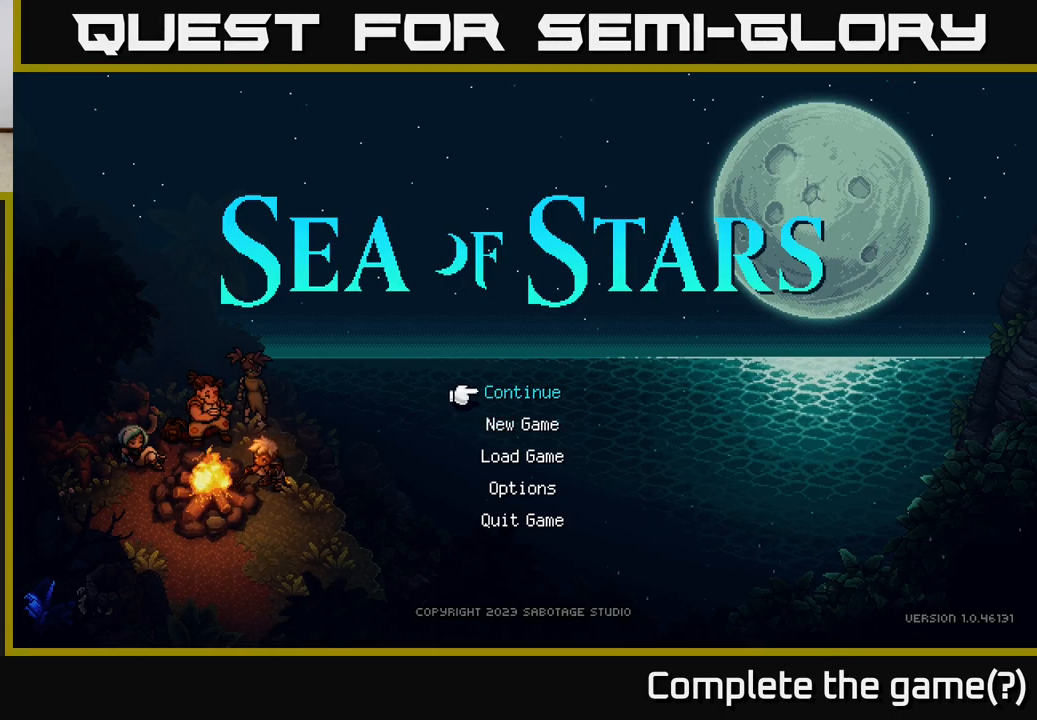
{"buttons": [], "left_stick": "center", "right_stick": "center", "events": [[117, "A", "down"], [183, "A", "up"]]}